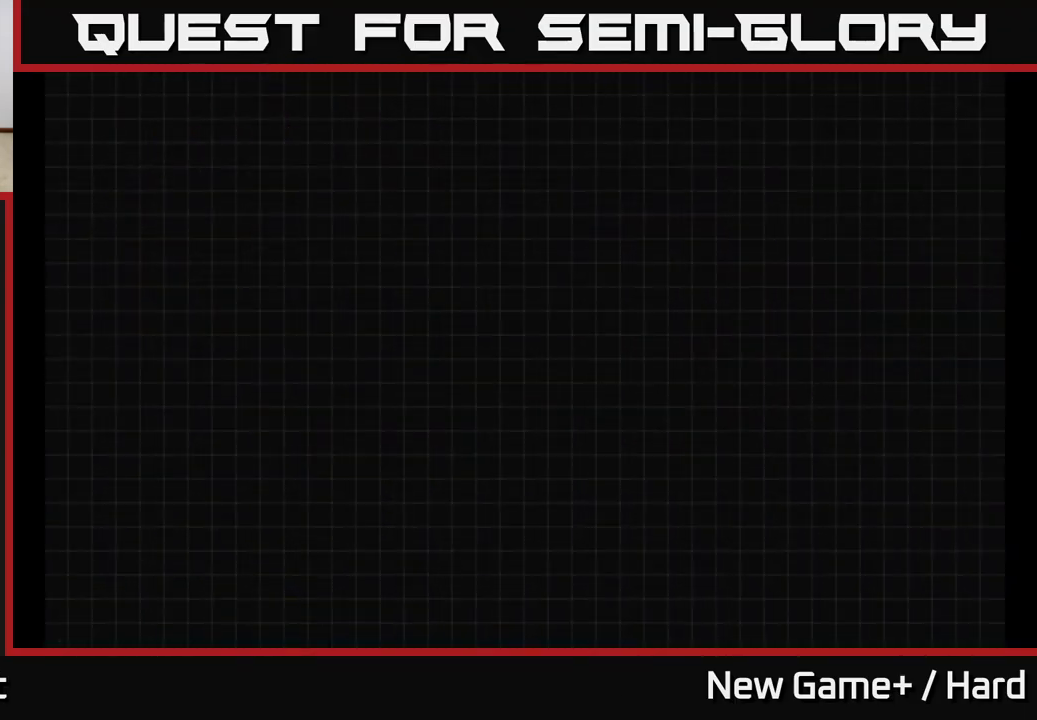
Gameplay with a controller (Xbox layout); each line is a JSON object with the inputs held at the frame after it. "events" lists button and stick changes between this image and that frame as [ms after this image, input, new state], when the widget could be followed in between.
{"buttons": [], "left_stick": "center", "right_stick": "center", "events": [[50, "left_stick", "down-left"], [233, "left_stick", "center"]]}
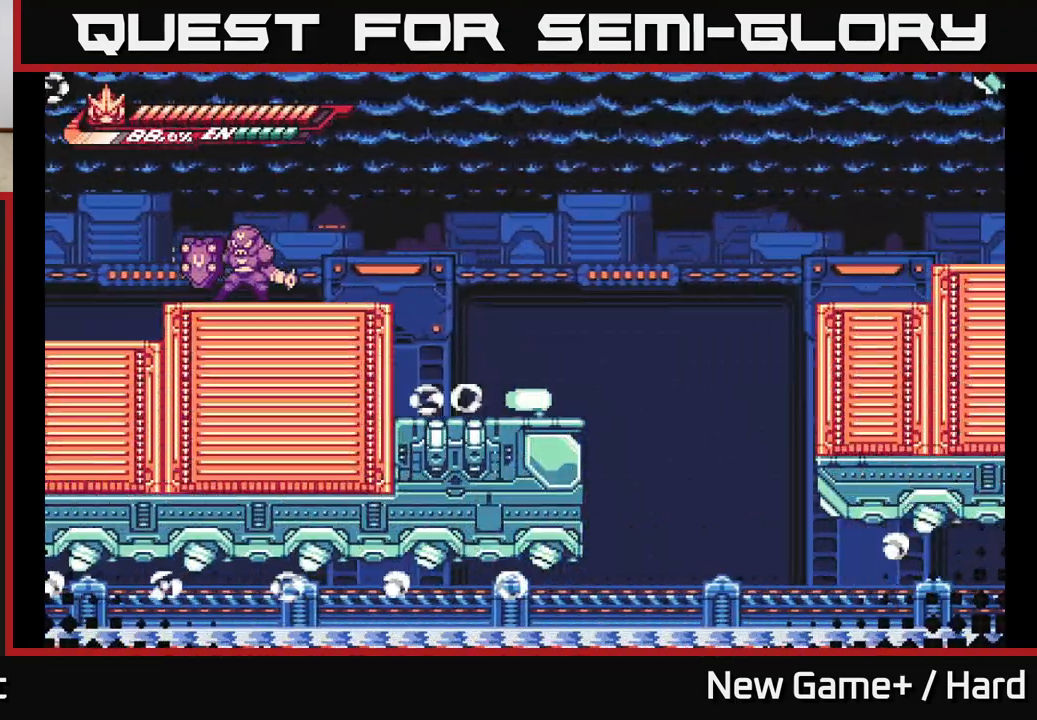
{"buttons": [], "left_stick": "left", "right_stick": "center", "events": [[450, "left_stick", "left"]]}
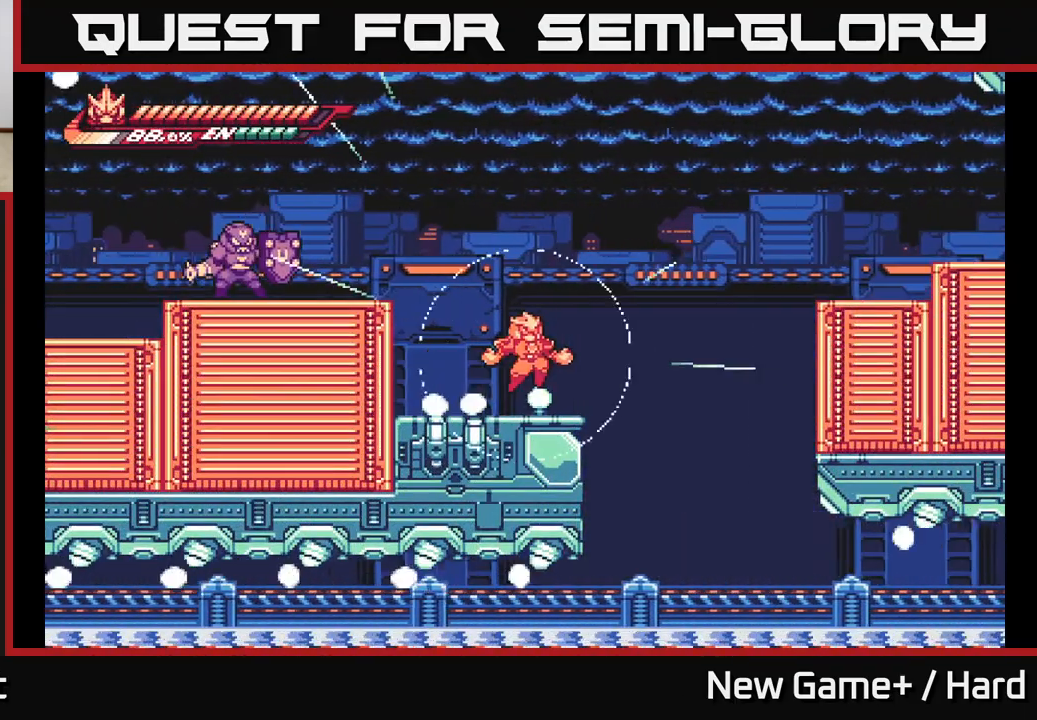
{"buttons": ["L2"], "left_stick": "center", "right_stick": "center", "events": [[133, "left_stick", "center"], [333, "left_stick", "left"], [500, "L2", "down"], [500, "left_stick", "center"]]}
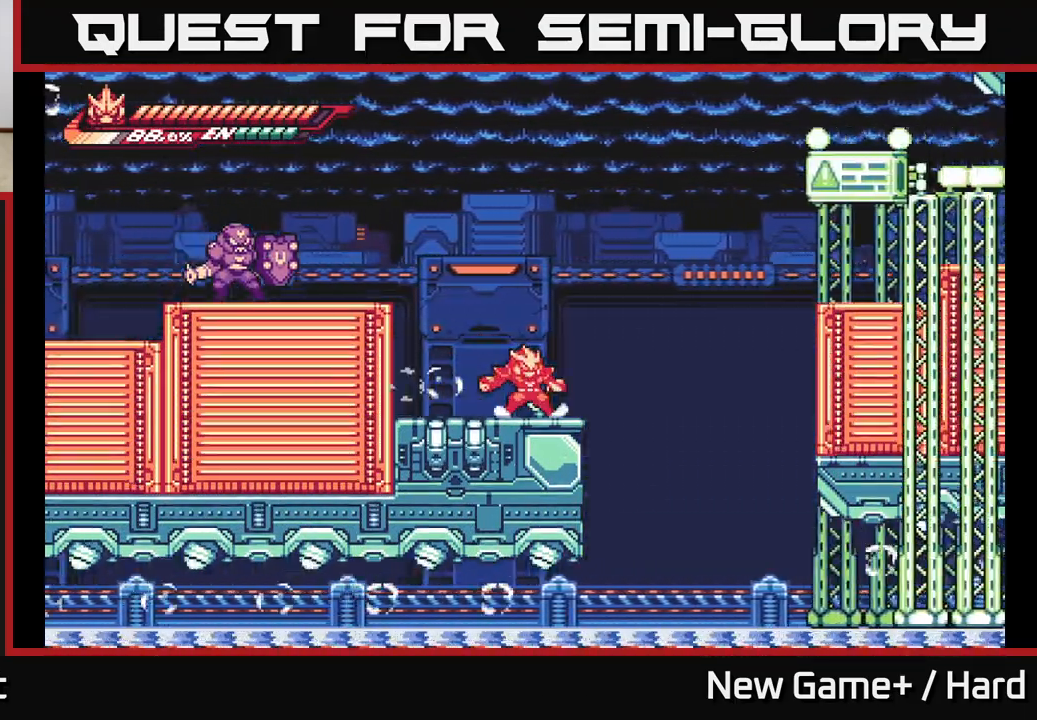
{"buttons": ["A", "X"], "left_stick": "left", "right_stick": "center", "events": [[117, "left_stick", "left"], [183, "A", "down"], [350, "A", "up"], [400, "A", "down"], [483, "X", "down"], [500, "L2", "up"]]}
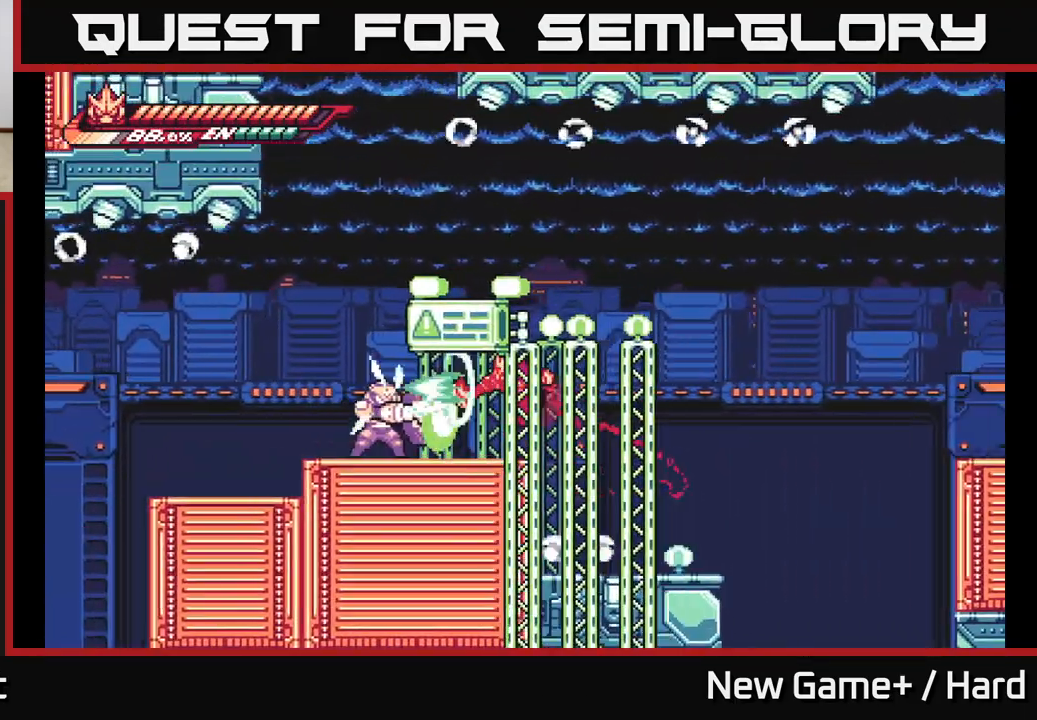
{"buttons": ["X"], "left_stick": "center", "right_stick": "center", "events": [[17, "A", "up"], [83, "X", "up"], [200, "X", "down"], [267, "left_stick", "center"], [317, "X", "up"], [467, "X", "down"]]}
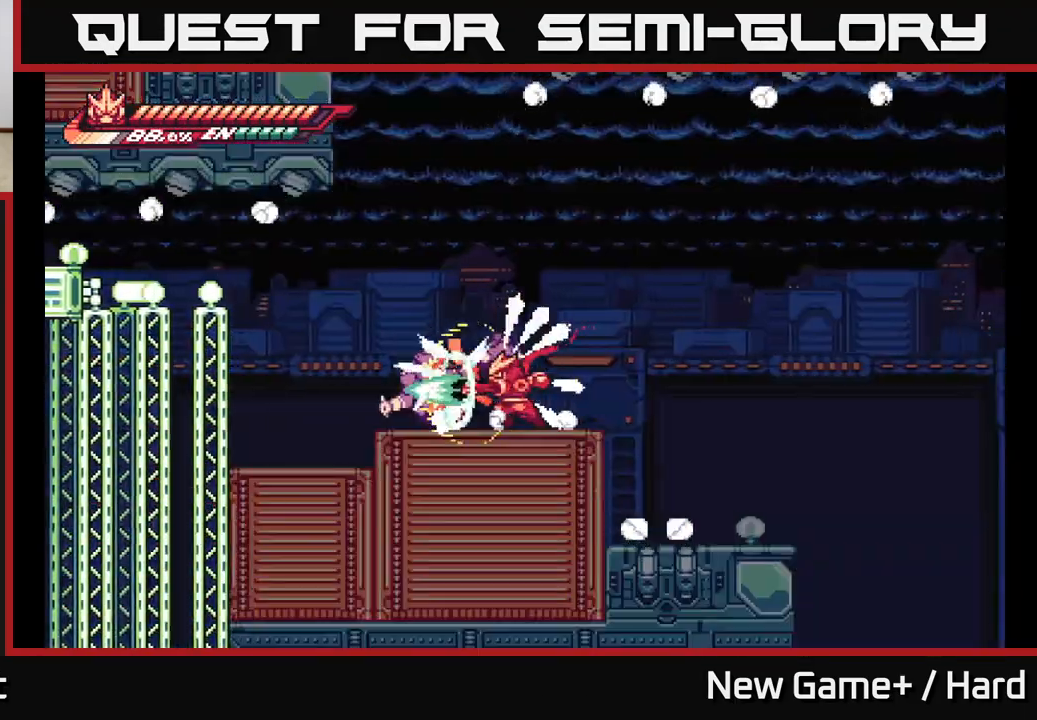
{"buttons": ["X"], "left_stick": "center", "right_stick": "center", "events": [[33, "left_stick", "down"], [83, "X", "up"], [200, "X", "down"], [317, "X", "up"], [433, "X", "down"], [450, "left_stick", "center"]]}
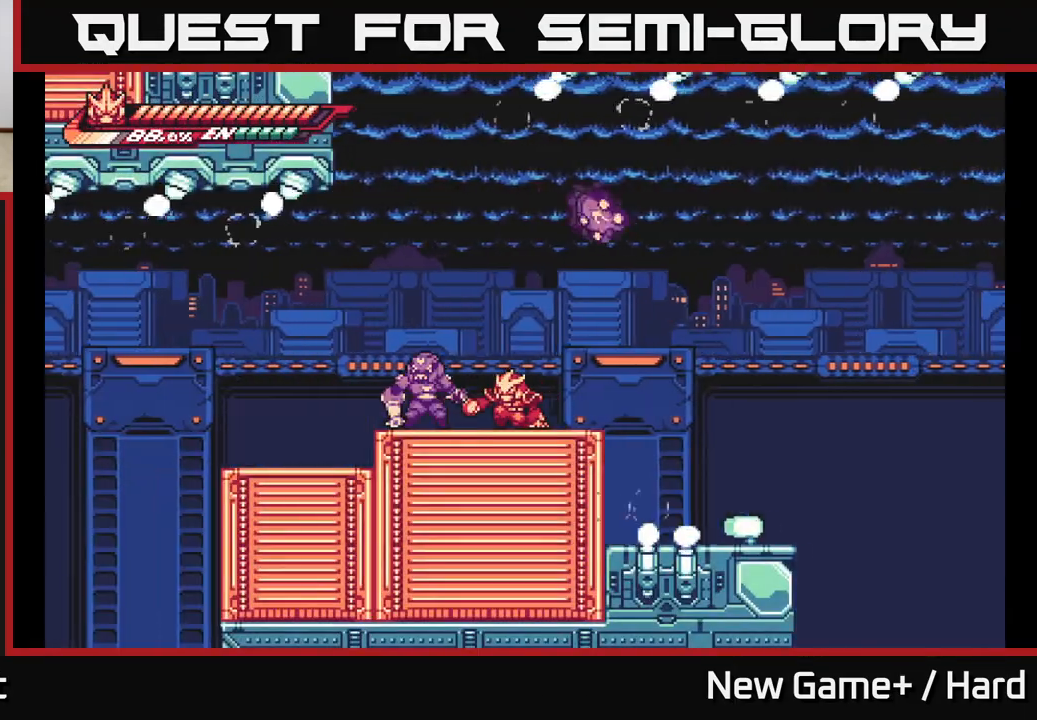
{"buttons": ["X"], "left_stick": "left", "right_stick": "center", "events": [[50, "X", "up"], [150, "X", "down"], [283, "X", "up"], [400, "X", "down"], [400, "left_stick", "left"]]}
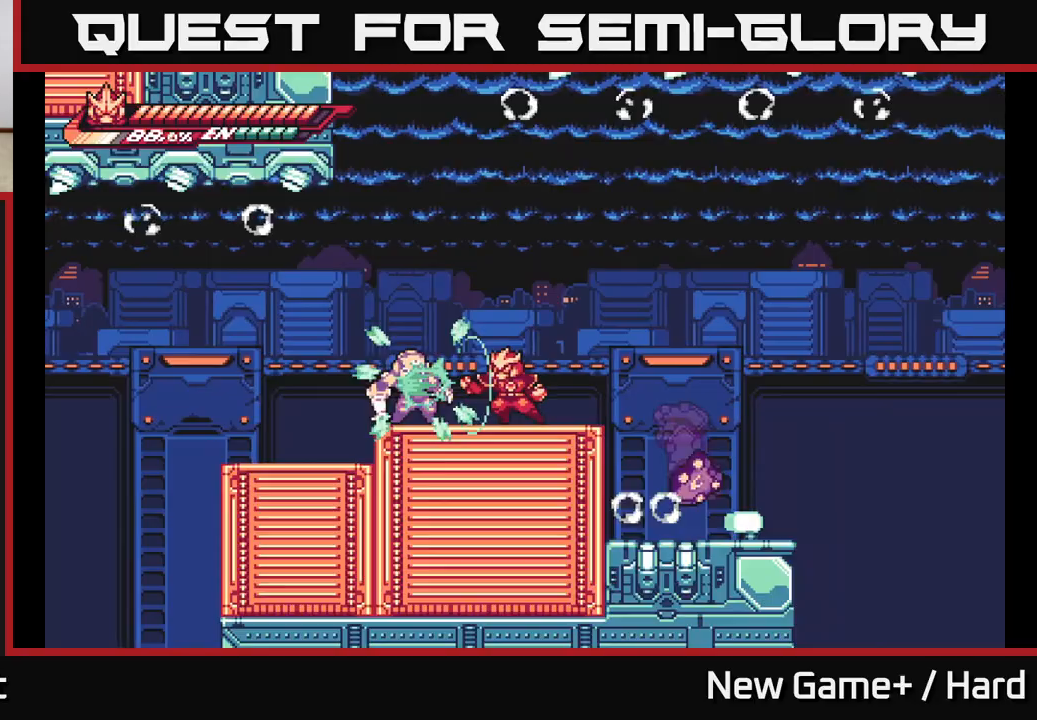
{"buttons": [], "left_stick": "up-left", "right_stick": "center", "events": [[17, "X", "up"], [100, "left_stick", "up"], [133, "X", "down"], [250, "X", "up"], [300, "left_stick", "up-left"], [383, "X", "down"], [500, "X", "up"]]}
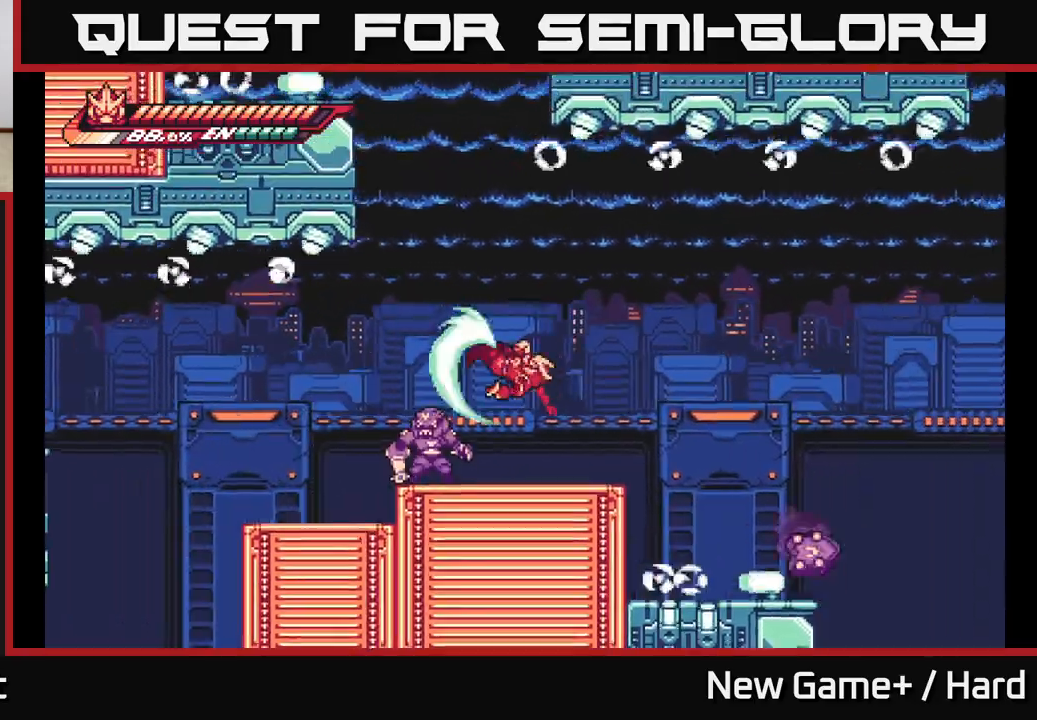
{"buttons": ["X"], "left_stick": "center", "right_stick": "center", "events": [[33, "left_stick", "center"], [200, "X", "down"], [217, "left_stick", "left"], [317, "X", "up"], [317, "left_stick", "center"], [433, "X", "down"]]}
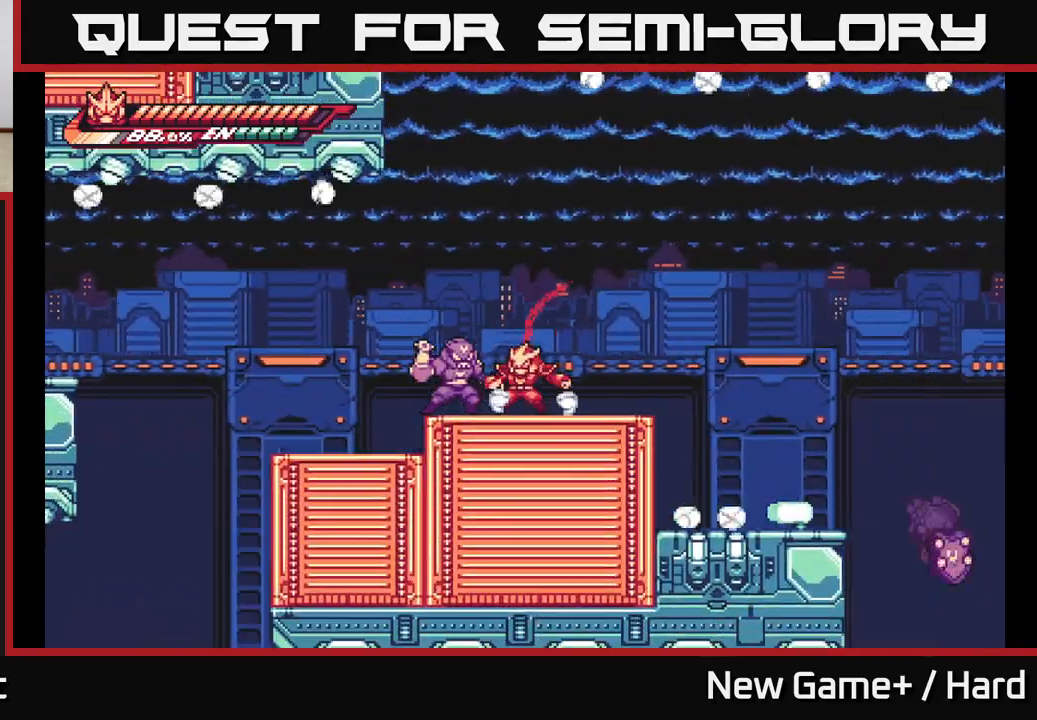
{"buttons": [], "left_stick": "center", "right_stick": "center", "events": [[33, "X", "up"], [150, "X", "down"], [267, "X", "up"], [367, "X", "down"], [483, "X", "up"]]}
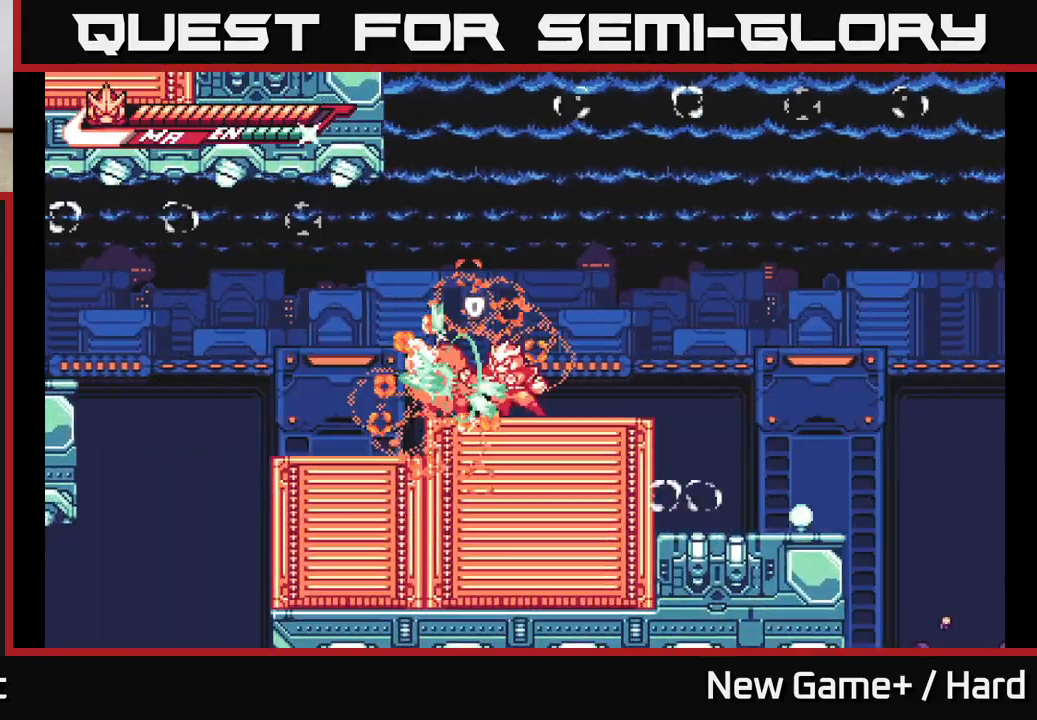
{"buttons": ["R2"], "left_stick": "center", "right_stick": "center", "events": [[217, "R2", "down"]]}
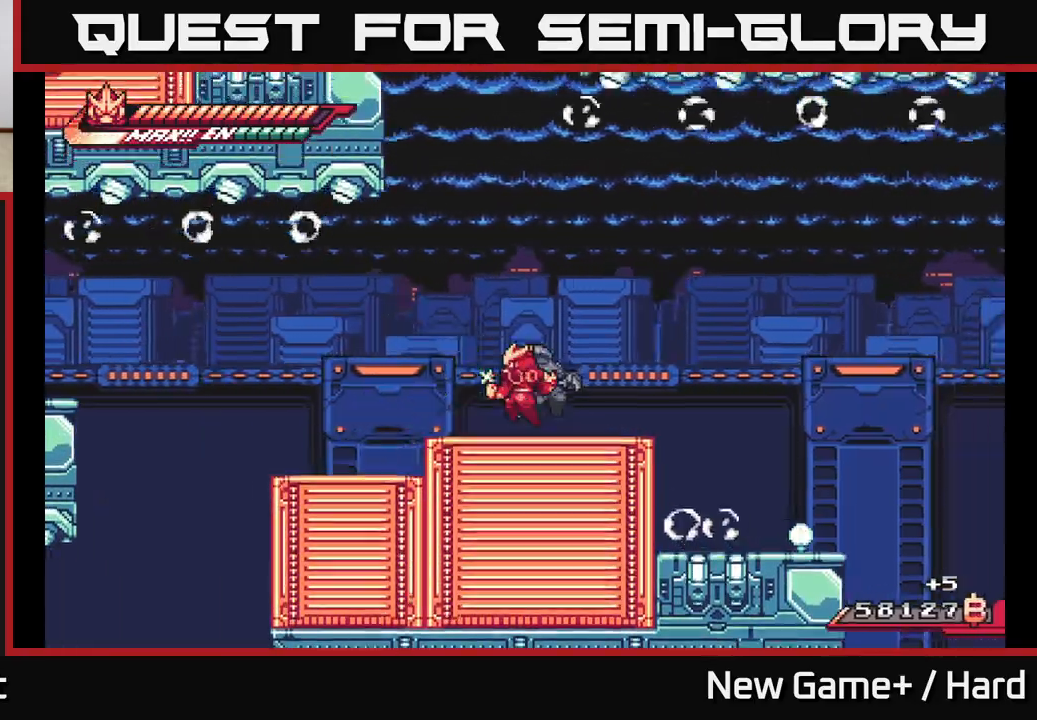
{"buttons": [], "left_stick": "center", "right_stick": "center", "events": [[50, "A", "down"], [50, "left_stick", "up"], [183, "R2", "up"], [217, "A", "up"], [367, "left_stick", "center"]]}
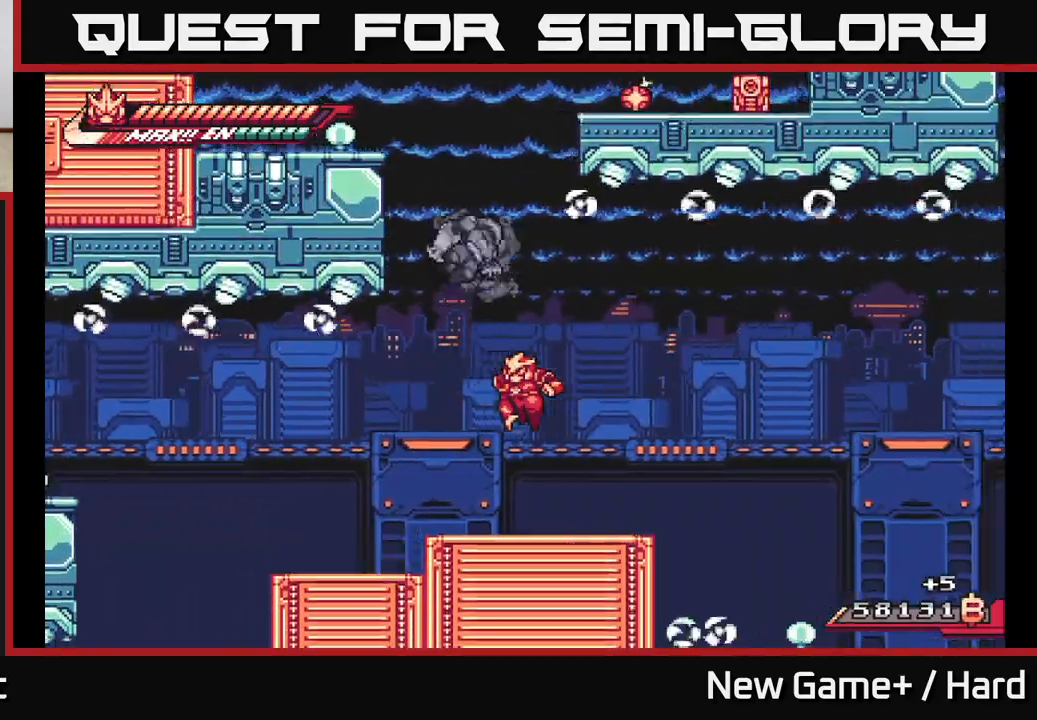
{"buttons": ["A"], "left_stick": "center", "right_stick": "center", "events": [[383, "A", "down"]]}
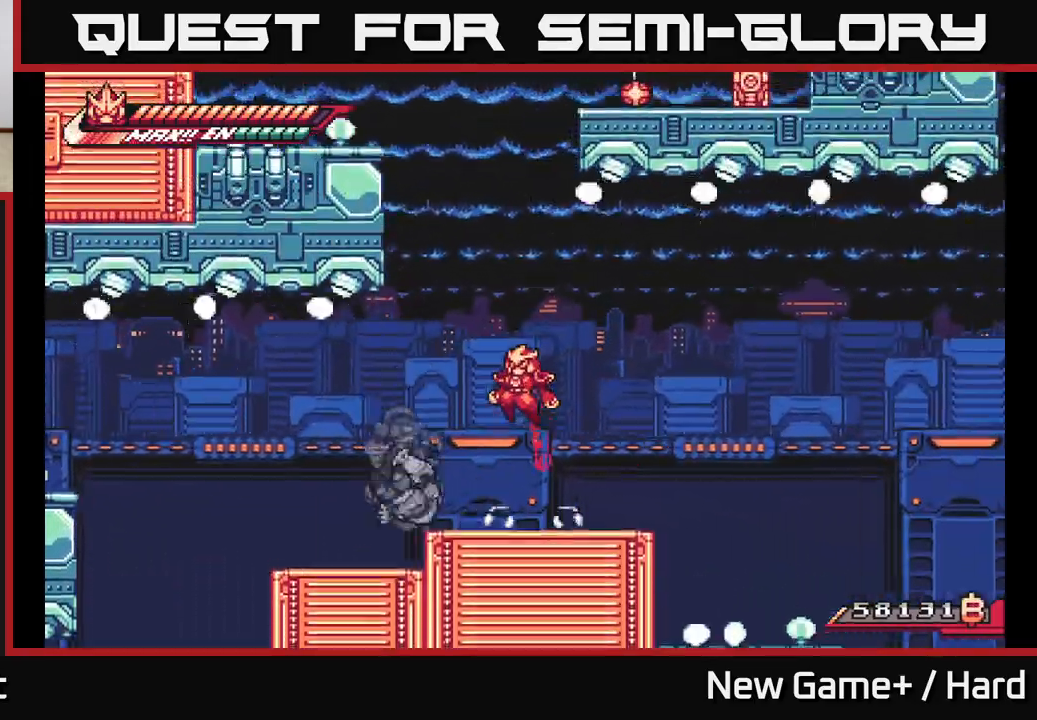
{"buttons": ["A", "L2"], "left_stick": "up-left", "right_stick": "center", "events": [[33, "left_stick", "up"], [133, "A", "up"], [200, "A", "down"], [217, "L2", "down"], [217, "left_stick", "up-left"], [383, "A", "up"], [433, "A", "down"]]}
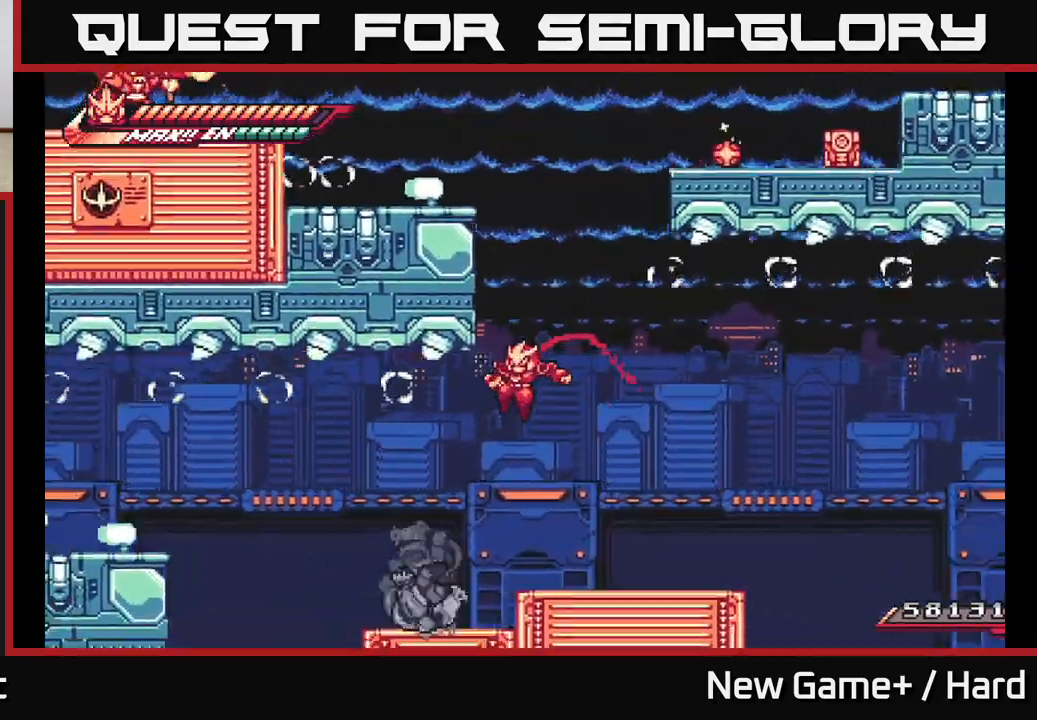
{"buttons": ["A", "L2"], "left_stick": "up-left", "right_stick": "center", "events": [[117, "A", "up"], [217, "left_stick", "right"], [417, "A", "down"], [500, "left_stick", "up-left"]]}
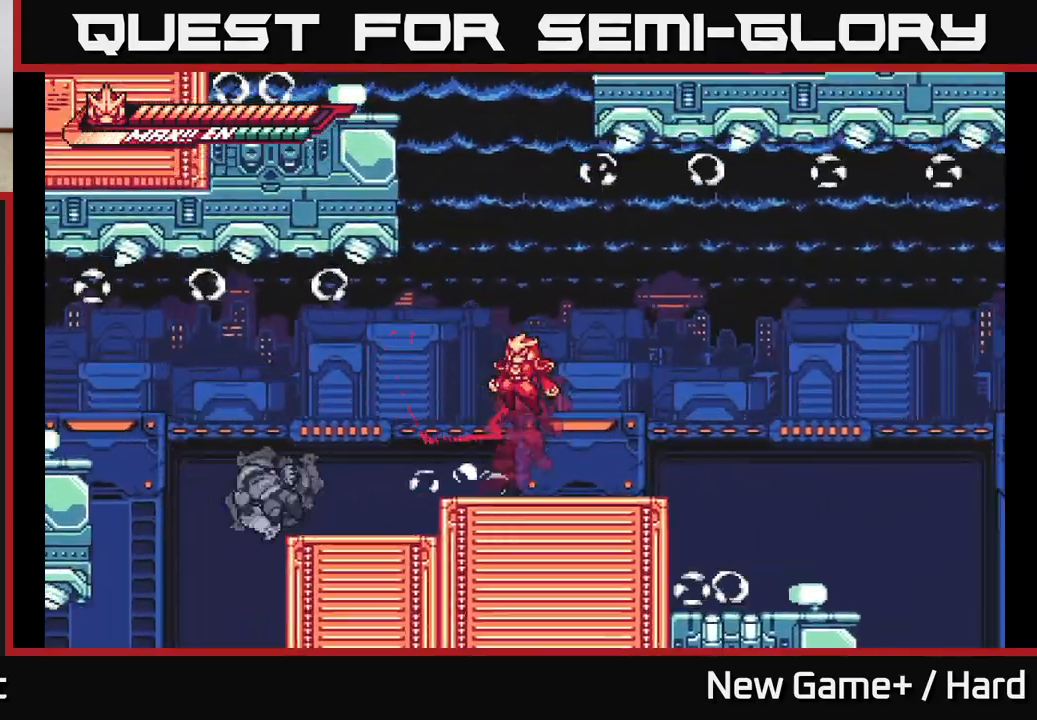
{"buttons": [], "left_stick": "right", "right_stick": "center", "events": [[167, "A", "up"], [167, "left_stick", "up-right"], [183, "L2", "up"], [267, "left_stick", "right"]]}
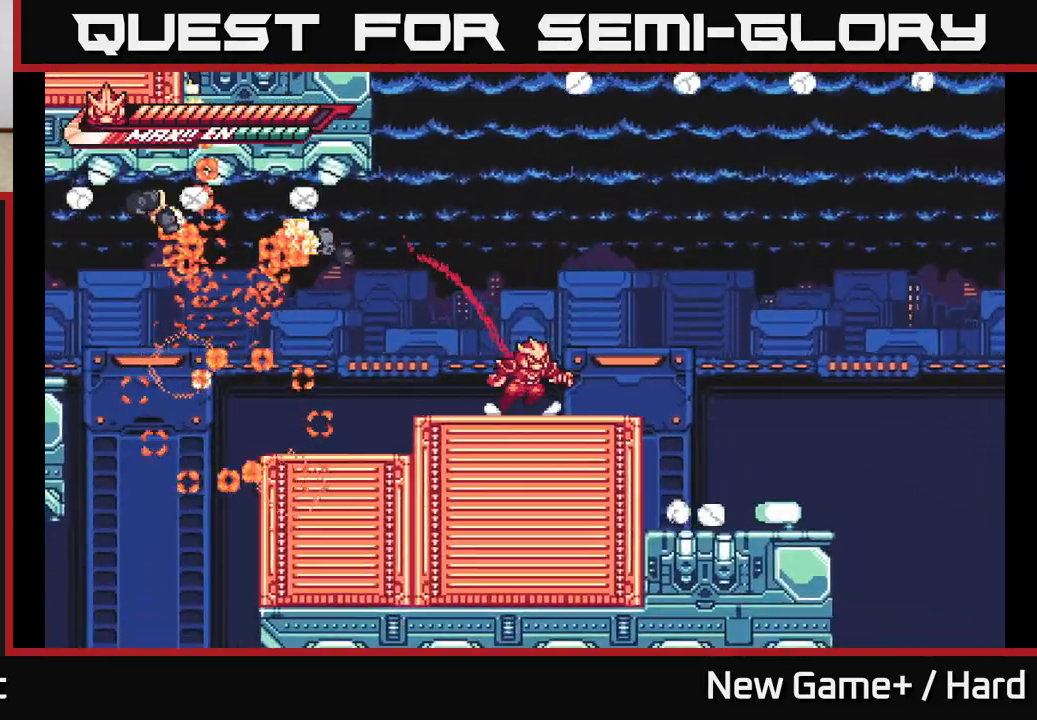
{"buttons": ["L2", "R2"], "left_stick": "up", "right_stick": "center", "events": [[67, "L2", "down"], [83, "A", "down"], [267, "A", "up"], [317, "left_stick", "up"], [350, "R2", "down"]]}
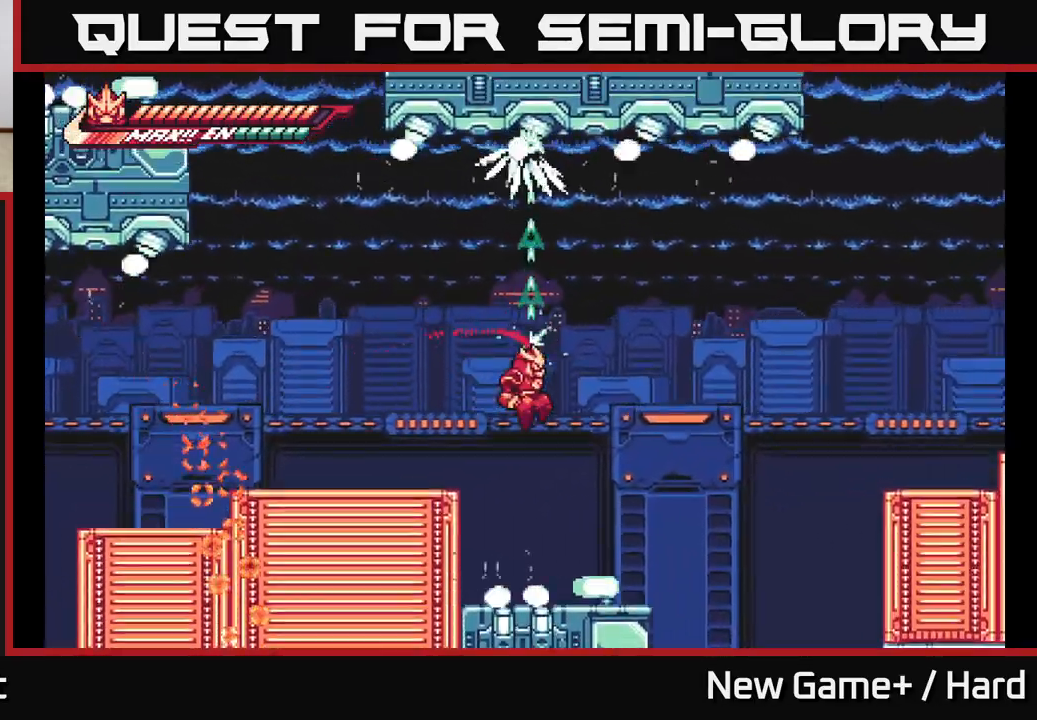
{"buttons": ["L2"], "left_stick": "up-left", "right_stick": "center", "events": [[83, "left_stick", "up-left"], [183, "A", "down"], [467, "A", "up"], [483, "R2", "up"]]}
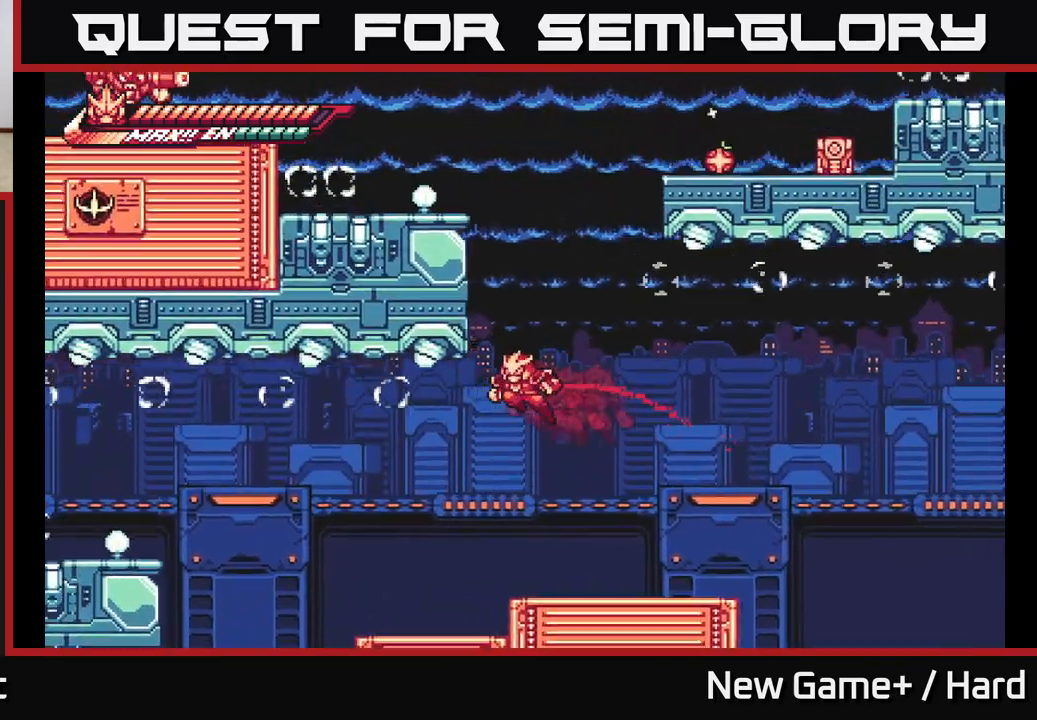
{"buttons": ["A", "L2"], "left_stick": "up-left", "right_stick": "center", "events": [[17, "A", "down"], [200, "A", "up"], [267, "A", "down"], [433, "A", "up"], [500, "A", "down"]]}
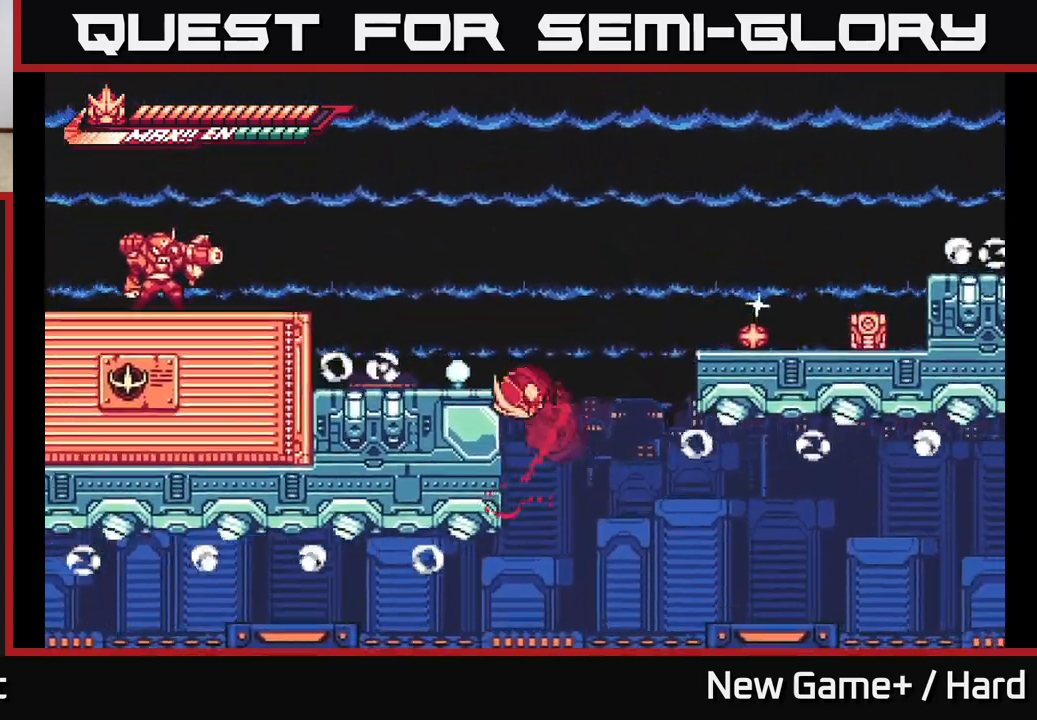
{"buttons": ["A", "L2"], "left_stick": "right", "right_stick": "center", "events": [[167, "A", "up"], [217, "left_stick", "right"], [250, "A", "down"], [450, "A", "up"], [500, "A", "down"]]}
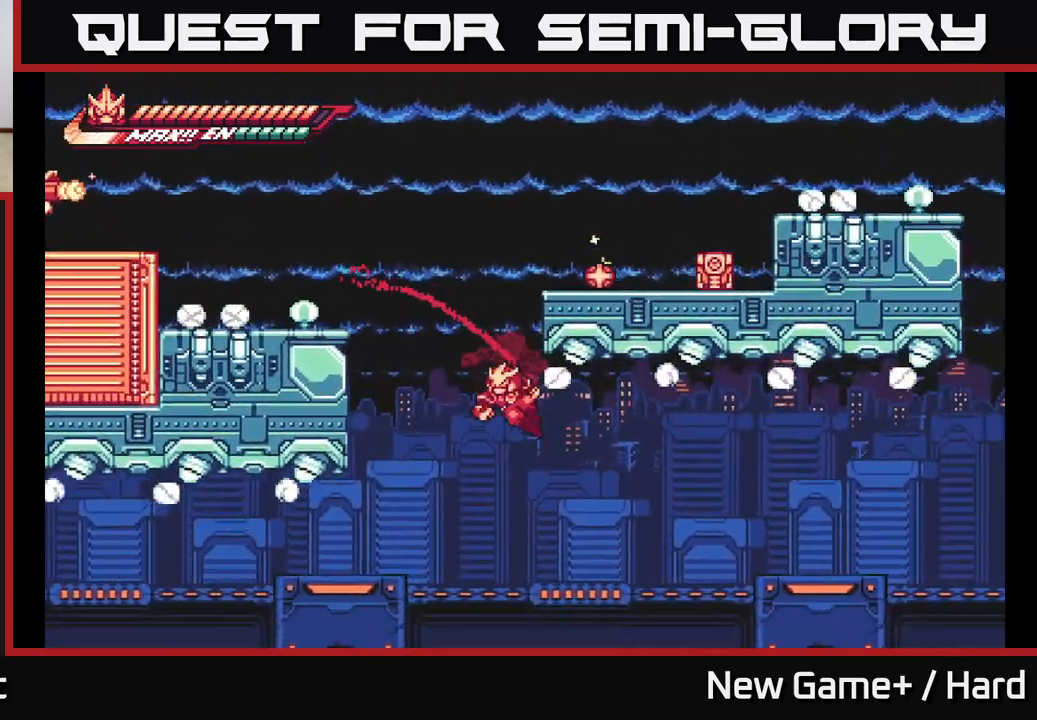
{"buttons": ["L2"], "left_stick": "right", "right_stick": "center", "events": [[133, "left_stick", "up"], [183, "A", "up"], [183, "left_stick", "up-left"], [250, "A", "down"], [417, "left_stick", "right"], [483, "A", "up"]]}
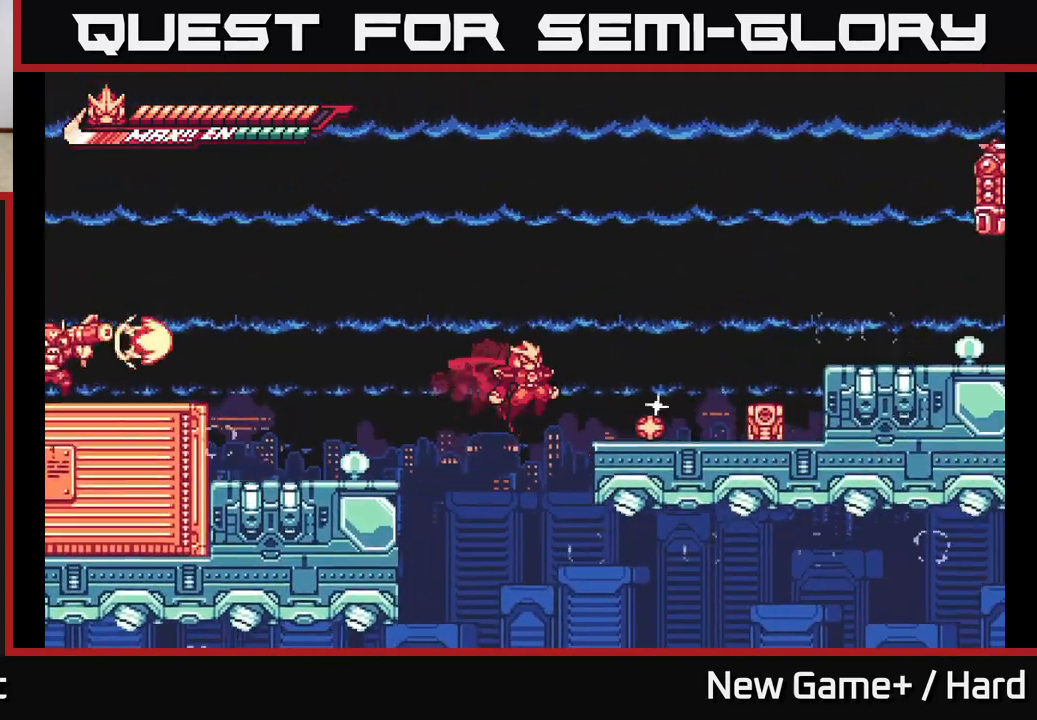
{"buttons": [], "left_stick": "left", "right_stick": "center", "events": [[117, "A", "down"], [283, "A", "up"], [317, "A", "down"], [383, "A", "up"], [483, "L2", "up"], [500, "left_stick", "left"]]}
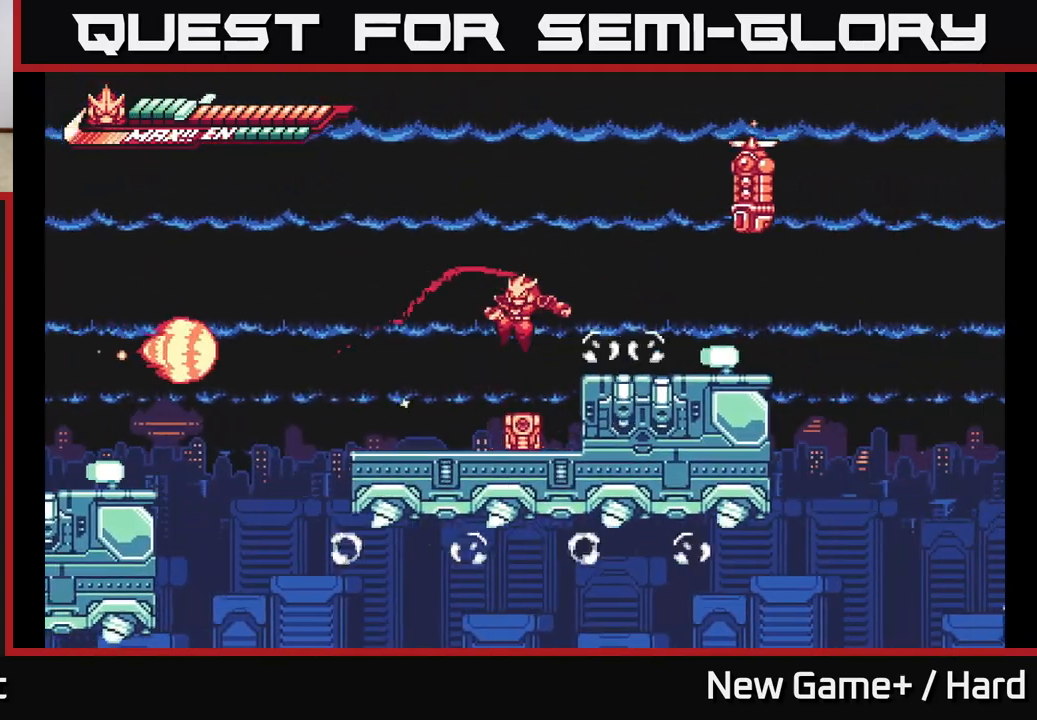
{"buttons": [], "left_stick": "center", "right_stick": "center", "events": [[100, "left_stick", "center"], [283, "X", "down"], [400, "X", "up"]]}
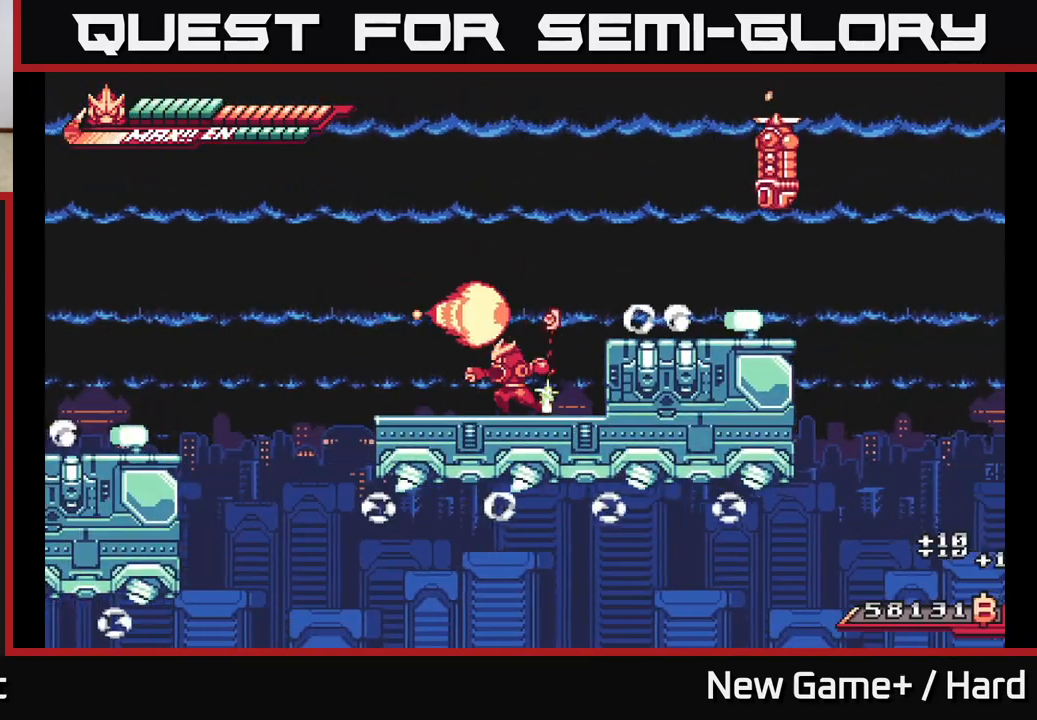
{"buttons": ["A", "L2"], "left_stick": "right", "right_stick": "center", "events": [[250, "left_stick", "left"], [383, "left_stick", "right"], [417, "A", "down"], [467, "L2", "down"]]}
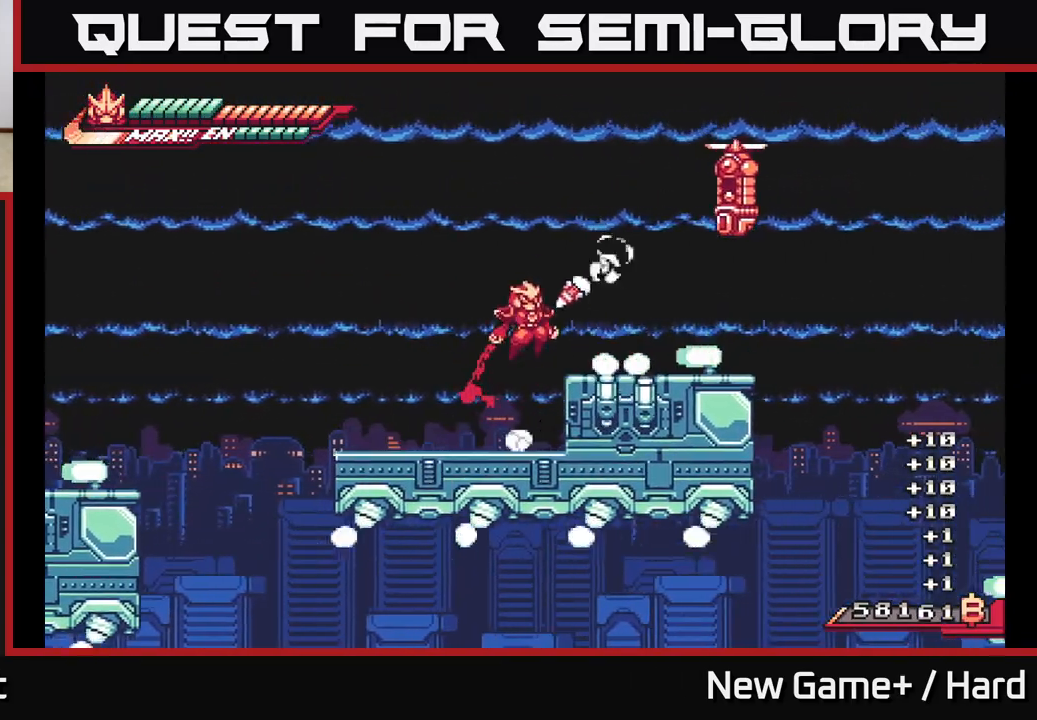
{"buttons": [], "left_stick": "right", "right_stick": "center", "events": [[83, "A", "up"], [83, "L2", "up"], [150, "X", "down"], [283, "X", "up"], [317, "left_stick", "center"], [417, "left_stick", "right"]]}
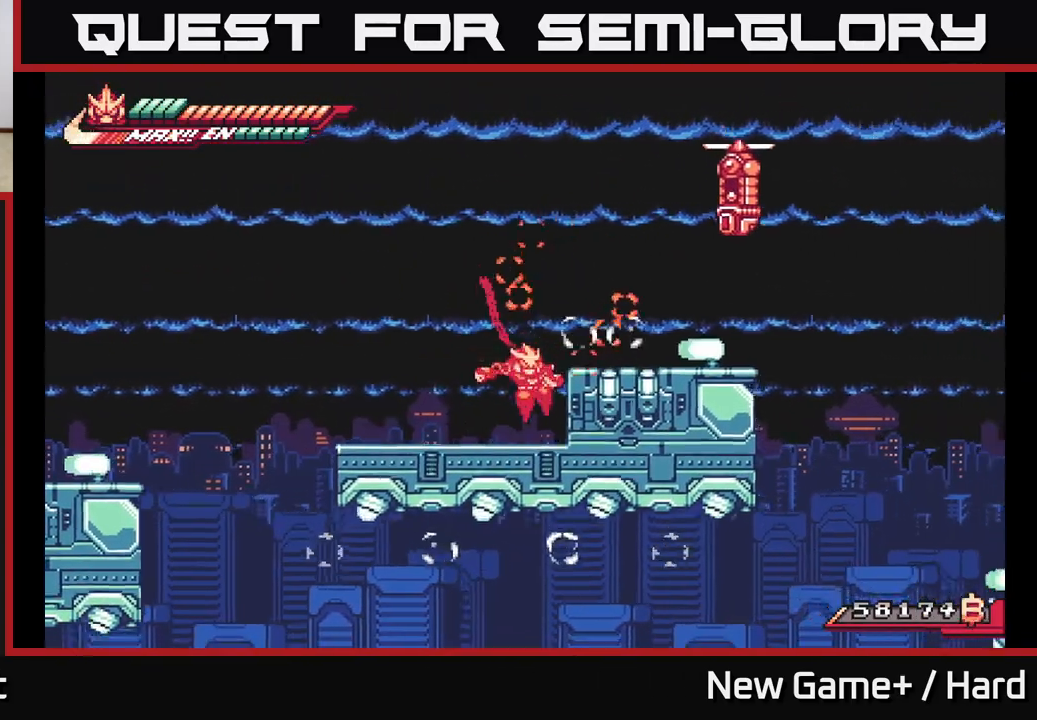
{"buttons": [], "left_stick": "right", "right_stick": "center", "events": [[83, "A", "down"], [300, "A", "up"]]}
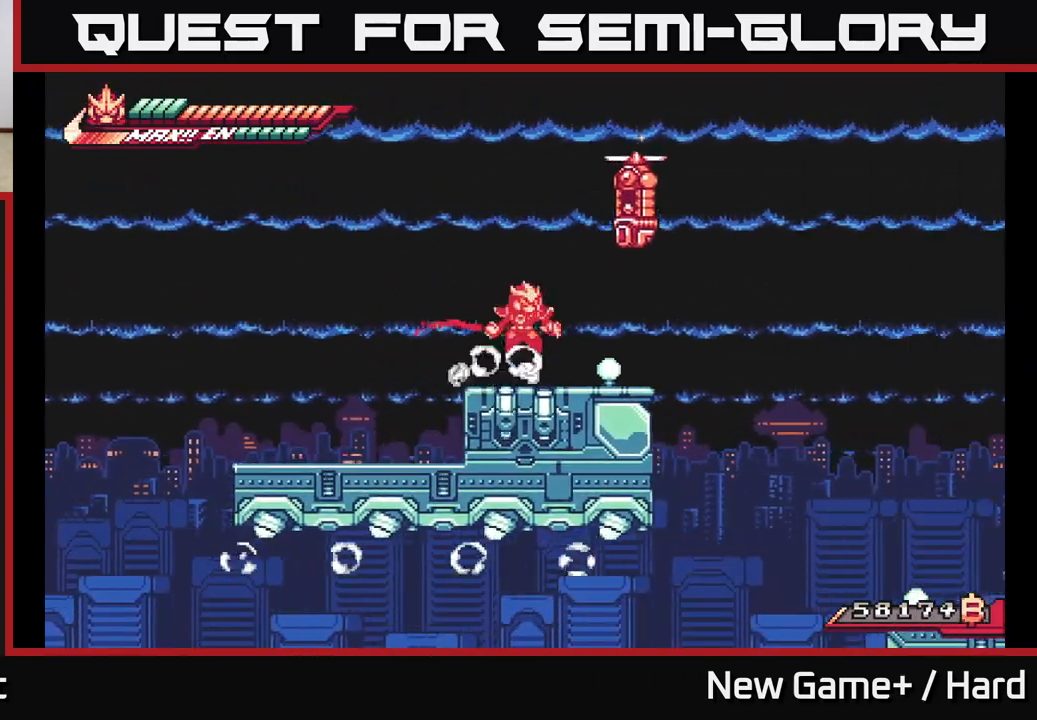
{"buttons": ["A"], "left_stick": "right", "right_stick": "center", "events": [[33, "A", "down"], [50, "left_stick", "center"], [117, "X", "down"], [250, "X", "up"], [333, "X", "down"], [383, "left_stick", "right"], [450, "X", "up"]]}
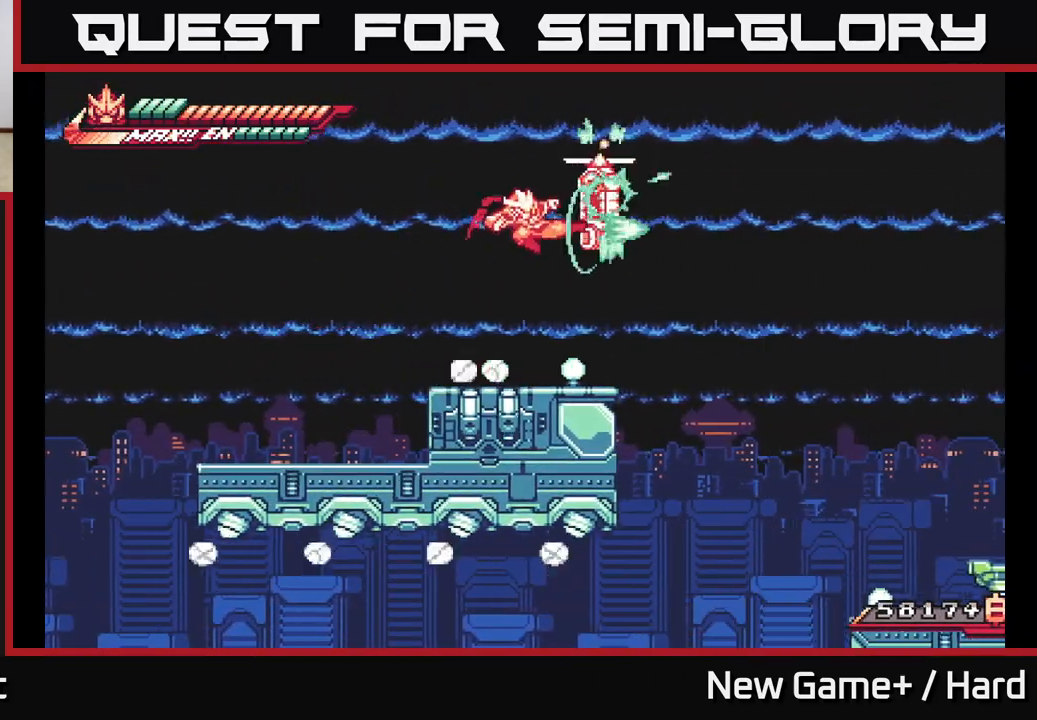
{"buttons": ["A", "X"], "left_stick": "up", "right_stick": "center", "events": [[33, "left_stick", "center"], [50, "X", "down"], [67, "A", "up"], [167, "X", "up"], [233, "X", "down"], [350, "X", "up"], [400, "A", "down"], [450, "left_stick", "up"], [500, "X", "down"]]}
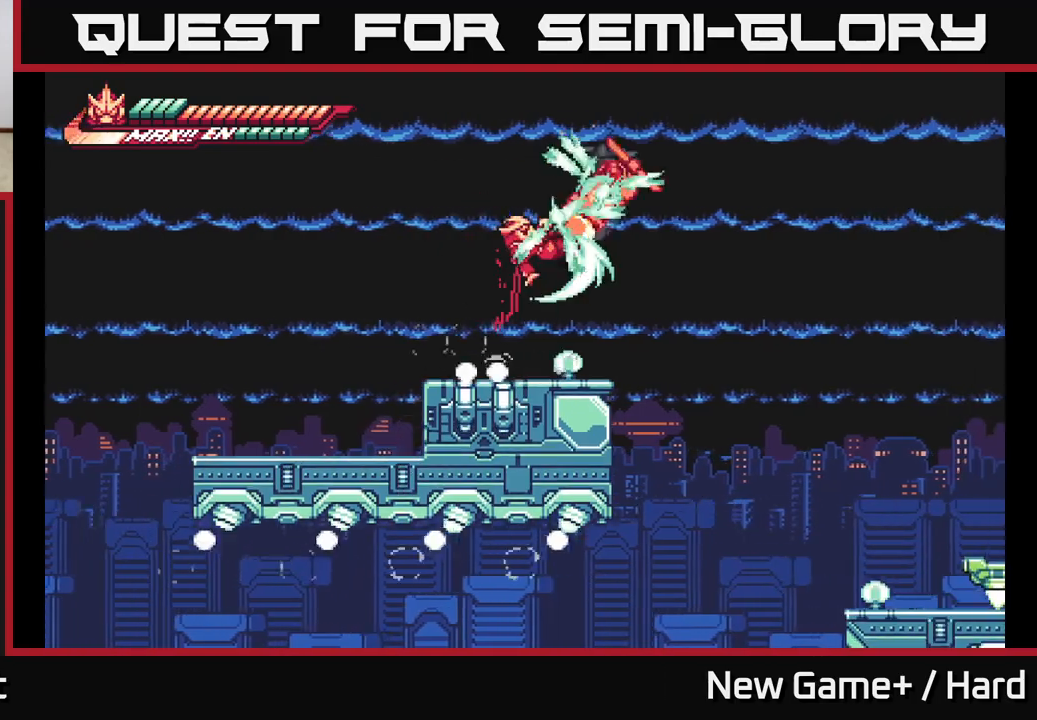
{"buttons": ["X"], "left_stick": "center", "right_stick": "center", "events": [[117, "X", "up"], [233, "X", "down"], [333, "X", "up"], [350, "A", "up"], [433, "X", "down"], [483, "left_stick", "center"]]}
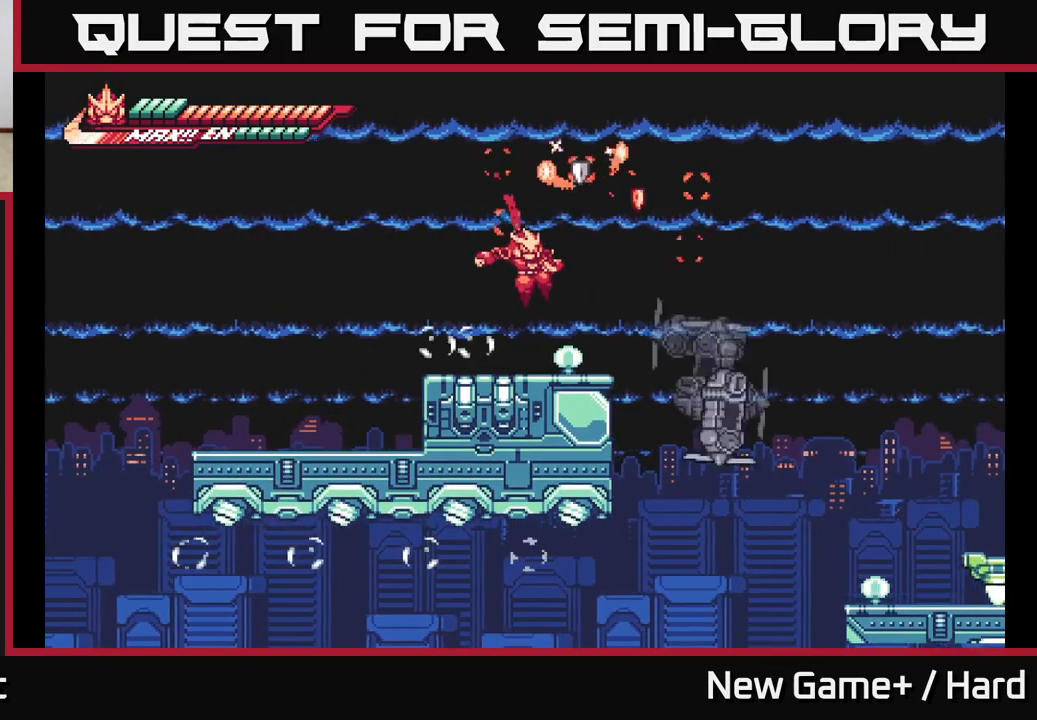
{"buttons": ["A", "L2"], "left_stick": "right", "right_stick": "center", "events": [[50, "X", "up"], [133, "left_stick", "right"], [267, "L2", "down"], [433, "A", "down"]]}